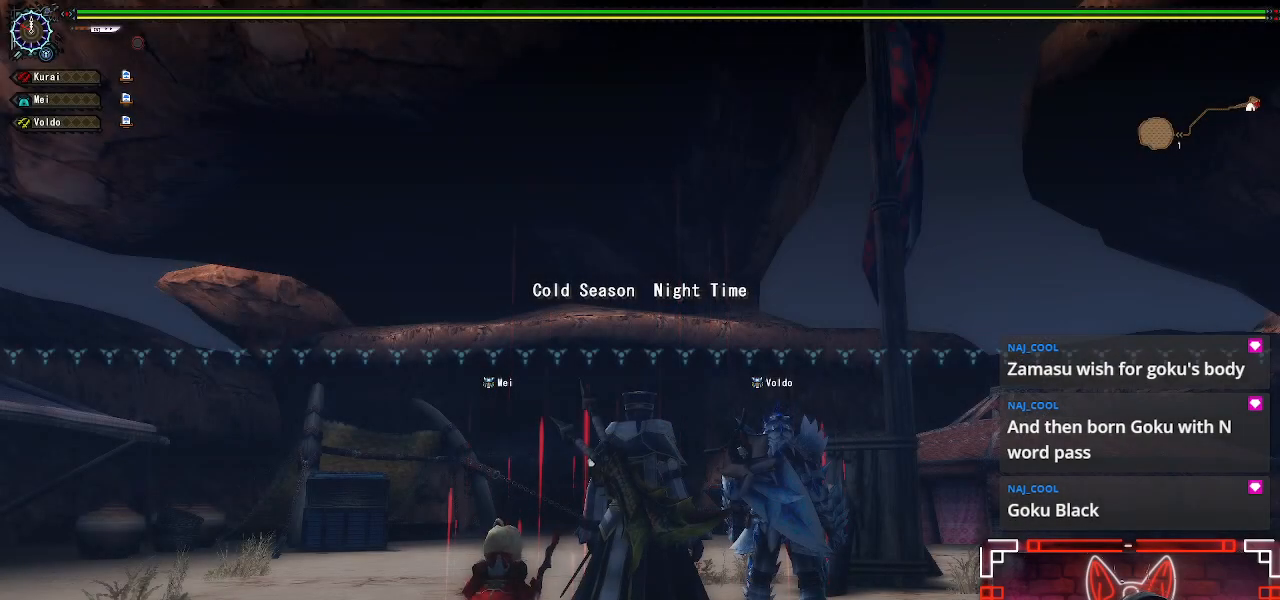
Gameplay with a controller (Xbox layout); each line is a JSON object with the inputs held at the frame after it. "events" lists button and stick changes between this image and that frame as [ms after this image, input, new state], when the widget could be followed in between.
{"buttons": [], "left_stick": "center", "right_stick": "center", "events": [[183, "Y", "down"], [333, "Y", "up"]]}
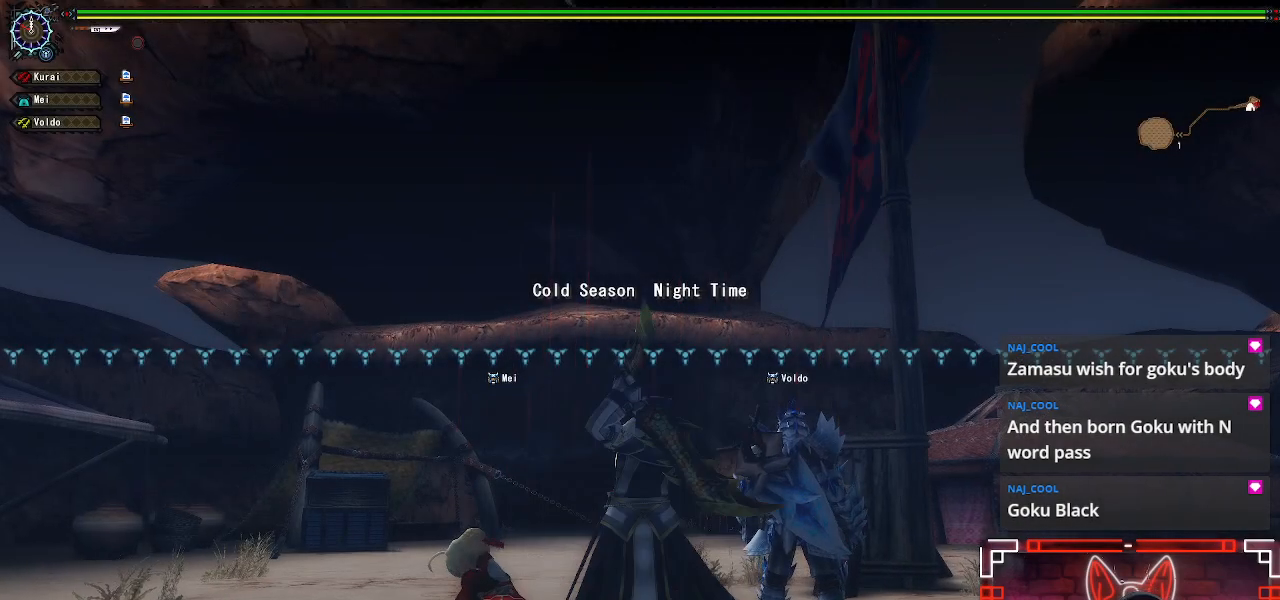
{"buttons": [], "left_stick": "up", "right_stick": "down", "events": [[233, "right_stick", "down"], [333, "left_stick", "up"]]}
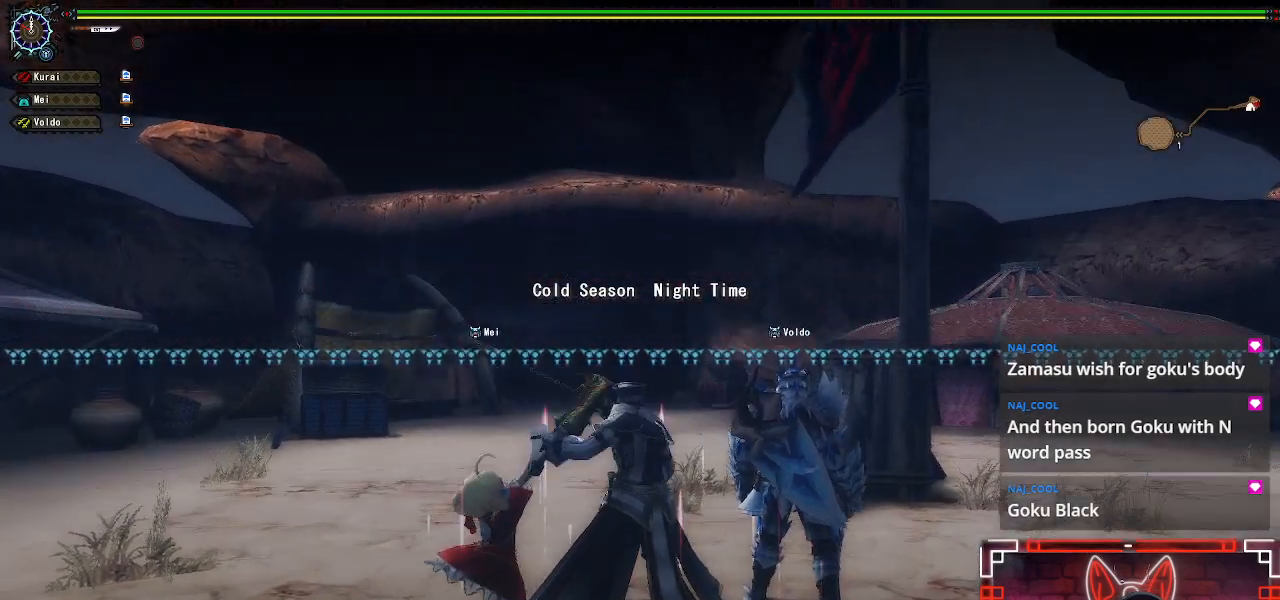
{"buttons": ["Y"], "left_stick": "center", "right_stick": "center", "events": [[33, "right_stick", "center"], [233, "Y", "down"], [367, "Y", "up"], [500, "Y", "down"], [500, "left_stick", "center"]]}
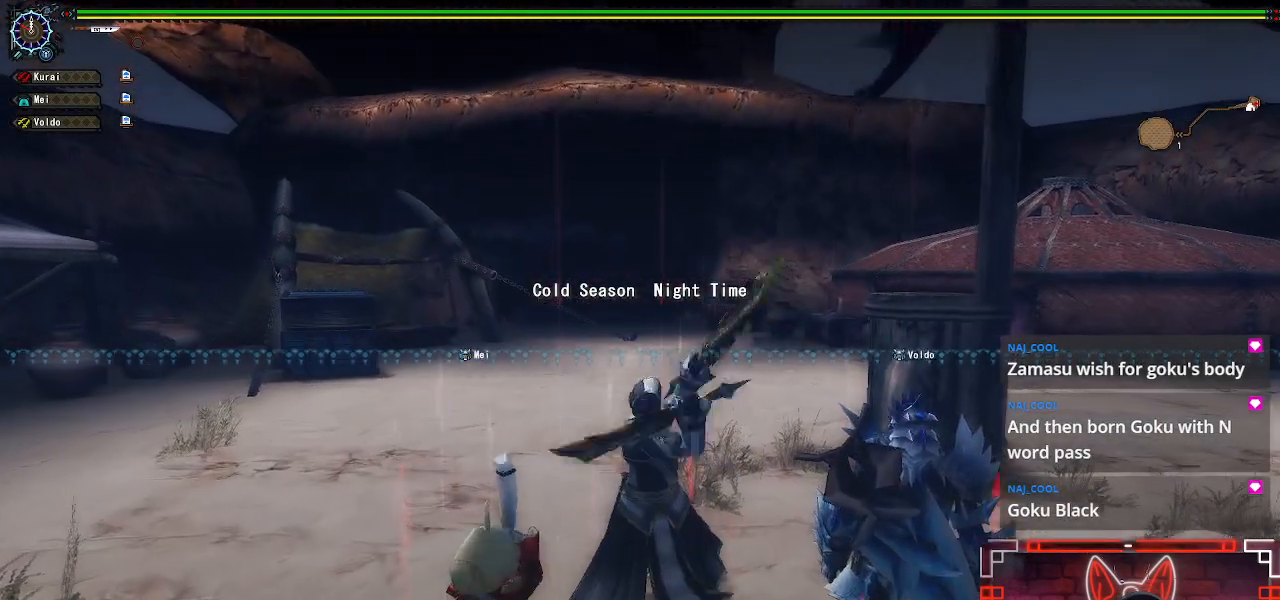
{"buttons": ["Y", "DPAD_RIGHT"], "left_stick": "center", "right_stick": "center", "events": [[100, "Y", "up"], [233, "Y", "down"], [350, "Y", "up"], [383, "DPAD_RIGHT", "down"], [500, "Y", "down"]]}
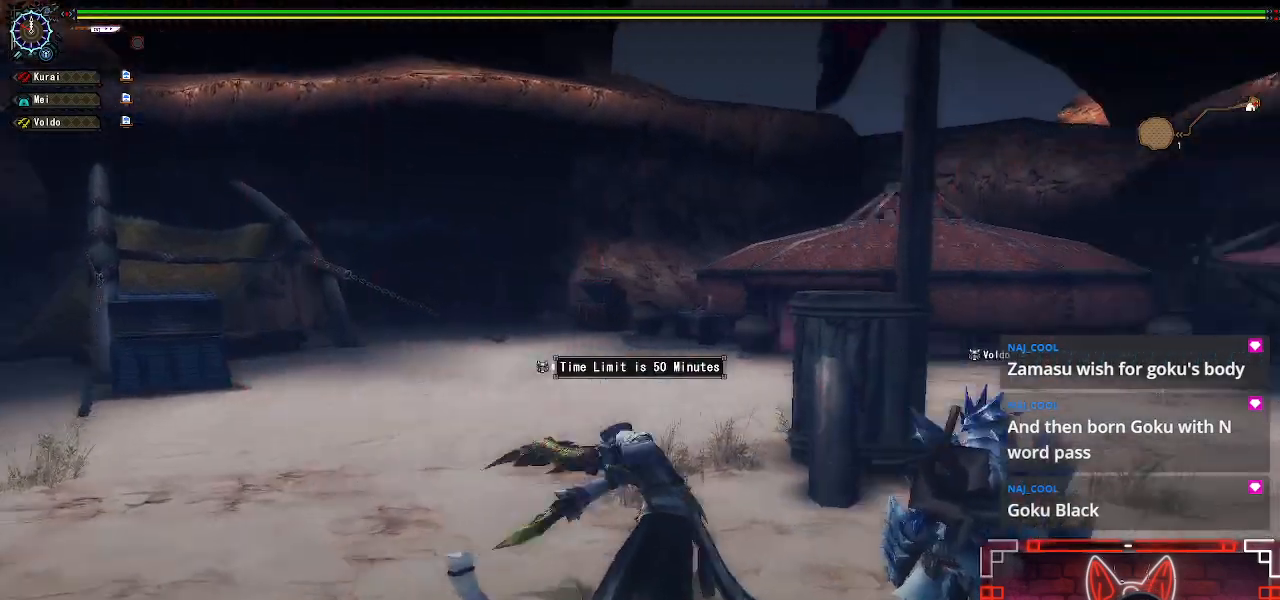
{"buttons": ["SELECT"], "left_stick": "center", "right_stick": "center", "events": [[33, "DPAD_RIGHT", "up"], [117, "Y", "up"], [233, "Y", "down"], [350, "Y", "up"], [500, "SELECT", "down"]]}
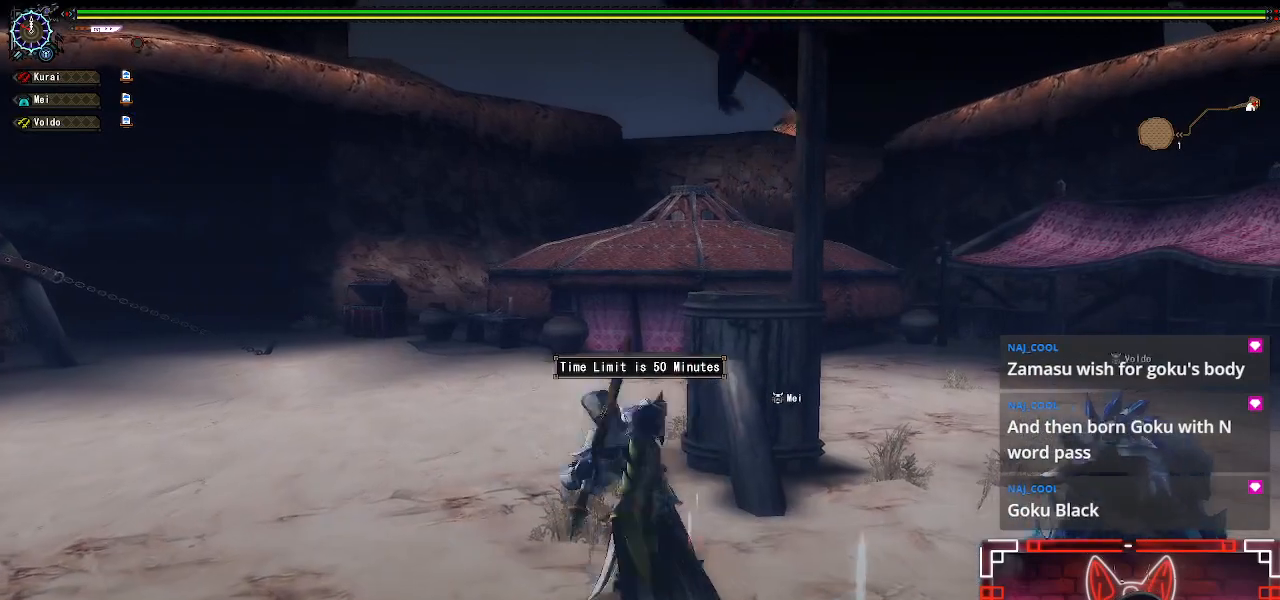
{"buttons": ["Y"], "left_stick": "center", "right_stick": "center", "events": [[133, "Y", "down"], [183, "SELECT", "up"], [300, "Y", "up"], [333, "SELECT", "down"], [400, "Y", "down"], [467, "SELECT", "up"]]}
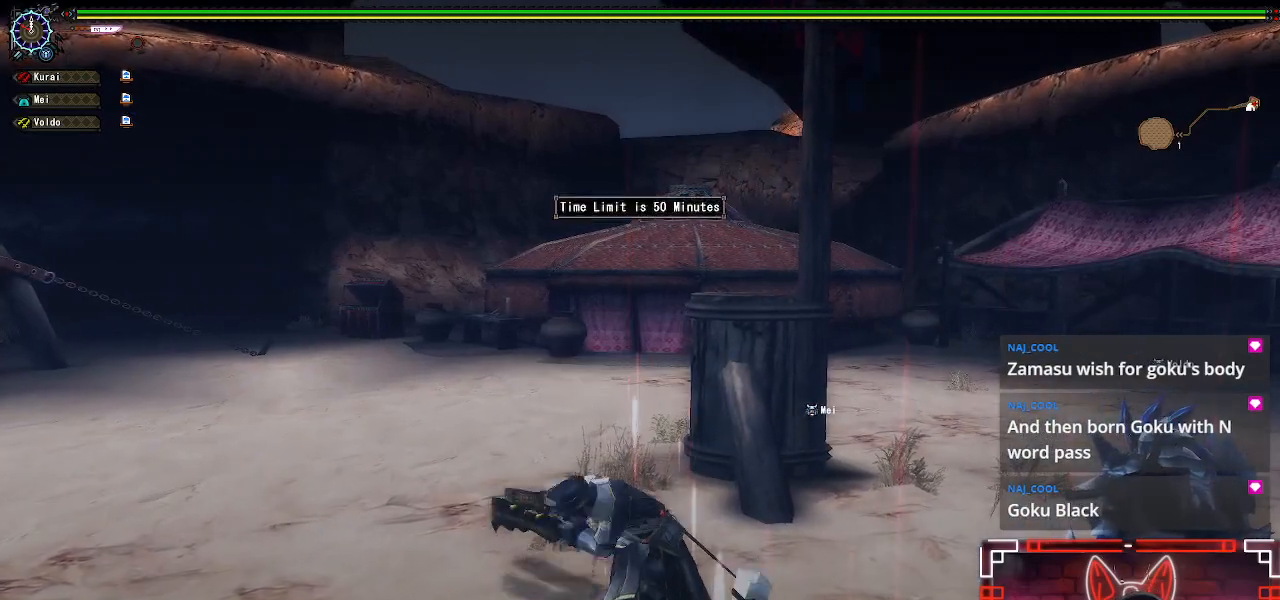
{"buttons": ["Y"], "left_stick": "center", "right_stick": "center", "events": [[33, "Y", "up"], [150, "SELECT", "down"], [150, "Y", "down"], [267, "Y", "up"], [300, "SELECT", "up"], [400, "Y", "down"]]}
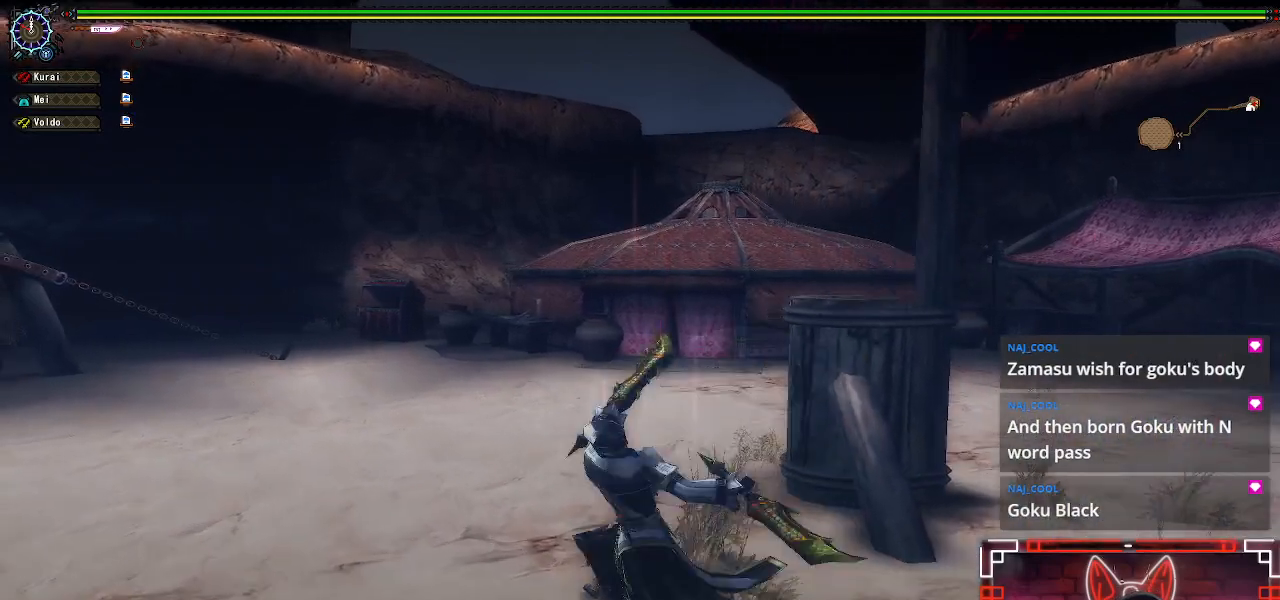
{"buttons": ["Y"], "left_stick": "center", "right_stick": "center", "events": [[17, "Y", "up"], [50, "SELECT", "down"], [133, "Y", "down"], [250, "SELECT", "up"], [267, "Y", "up"], [333, "SELECT", "down"], [467, "SELECT", "up"], [467, "Y", "down"]]}
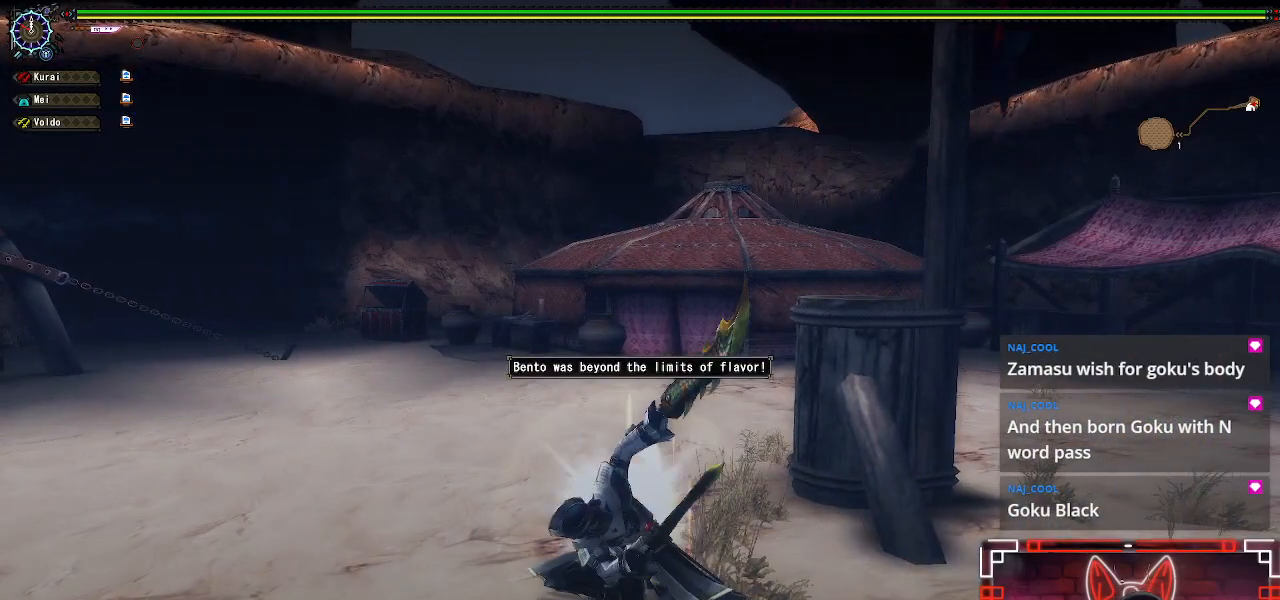
{"buttons": [], "left_stick": "center", "right_stick": "center", "events": [[100, "Y", "up"], [117, "SELECT", "down"], [283, "SELECT", "up"], [300, "Y", "down"], [433, "Y", "up"]]}
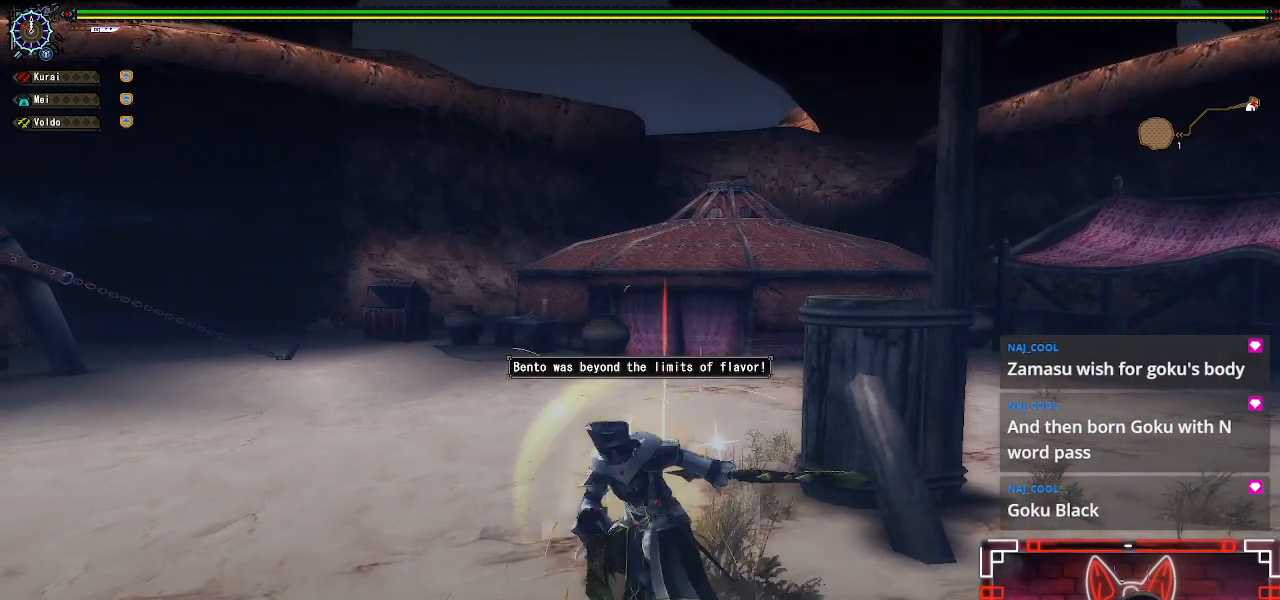
{"buttons": [], "left_stick": "center", "right_stick": "center", "events": [[133, "Y", "down"], [267, "Y", "up"], [300, "SELECT", "down"], [467, "SELECT", "up"]]}
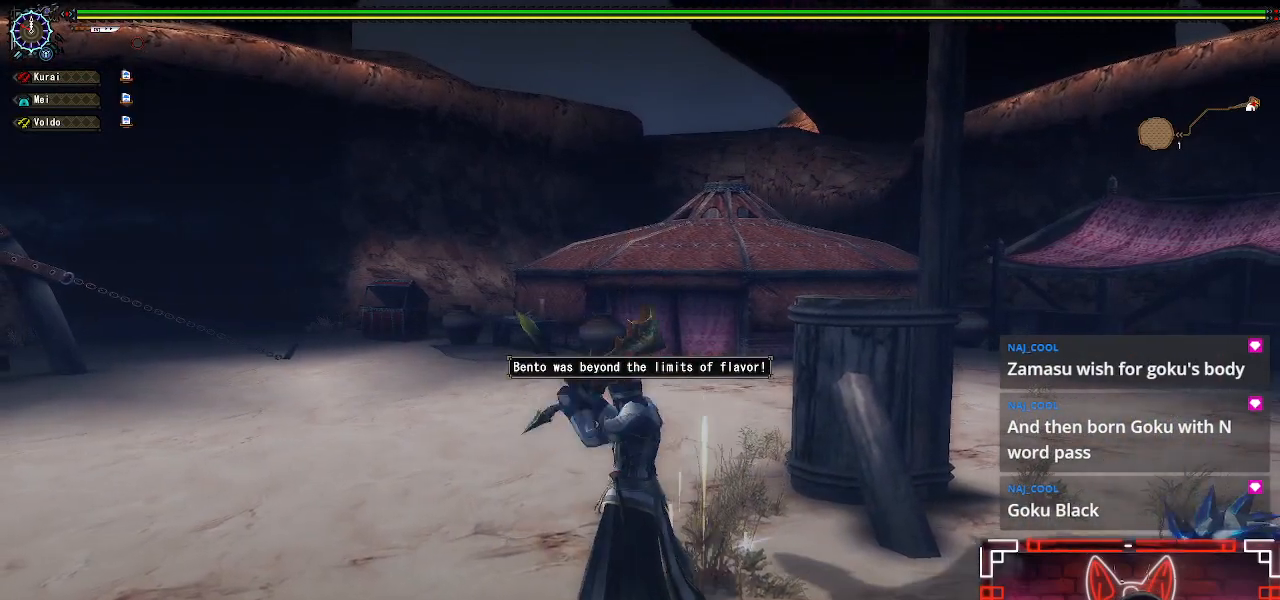
{"buttons": [], "left_stick": "center", "right_stick": "center", "events": [[183, "Y", "down"], [317, "Y", "up"]]}
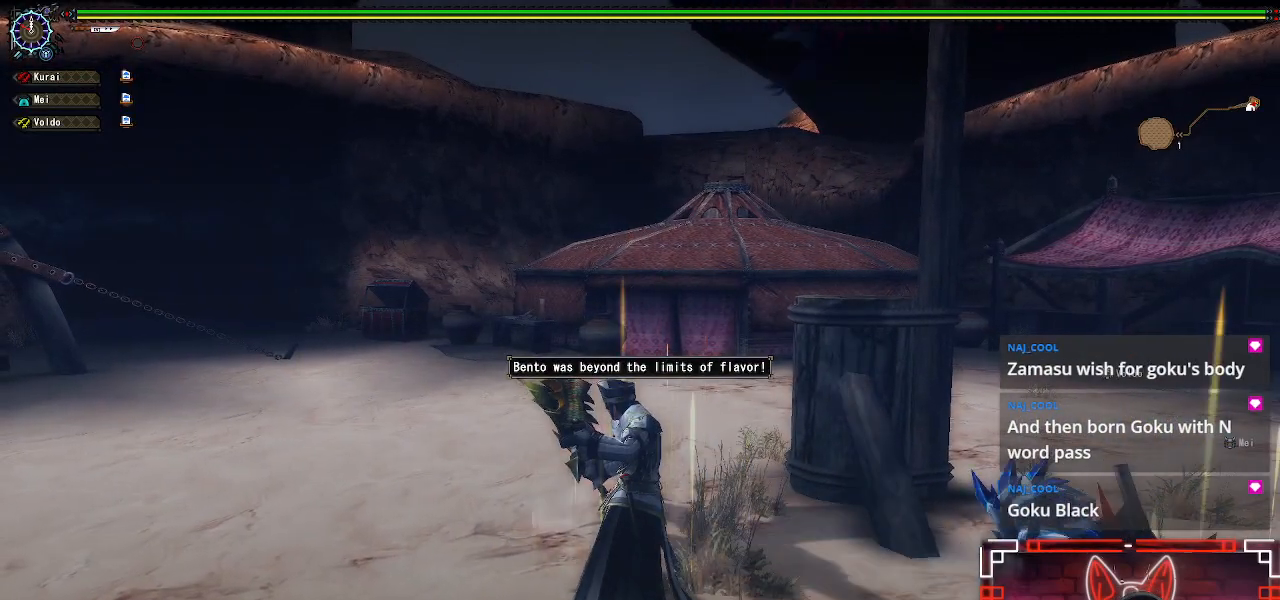
{"buttons": ["SELECT"], "left_stick": "center", "right_stick": "center", "events": [[100, "Y", "down"], [250, "Y", "up"], [367, "SELECT", "down"]]}
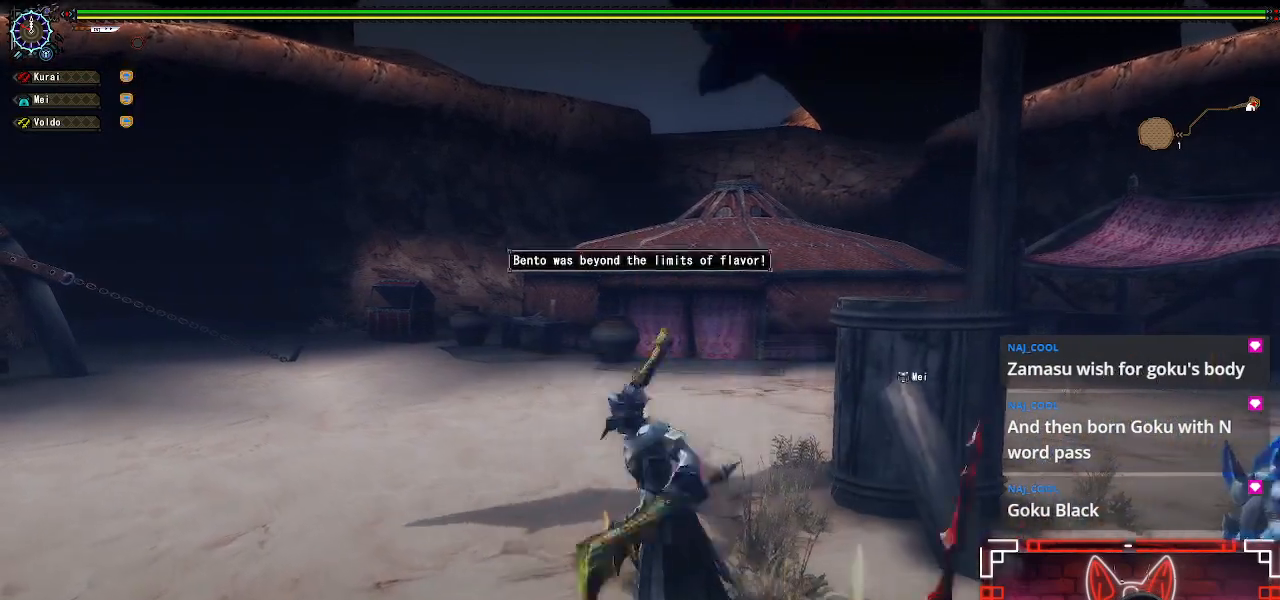
{"buttons": [], "left_stick": "center", "right_stick": "center", "events": [[17, "SELECT", "up"], [100, "SELECT", "down"], [217, "SELECT", "up"], [300, "SELECT", "down"], [417, "SELECT", "up"]]}
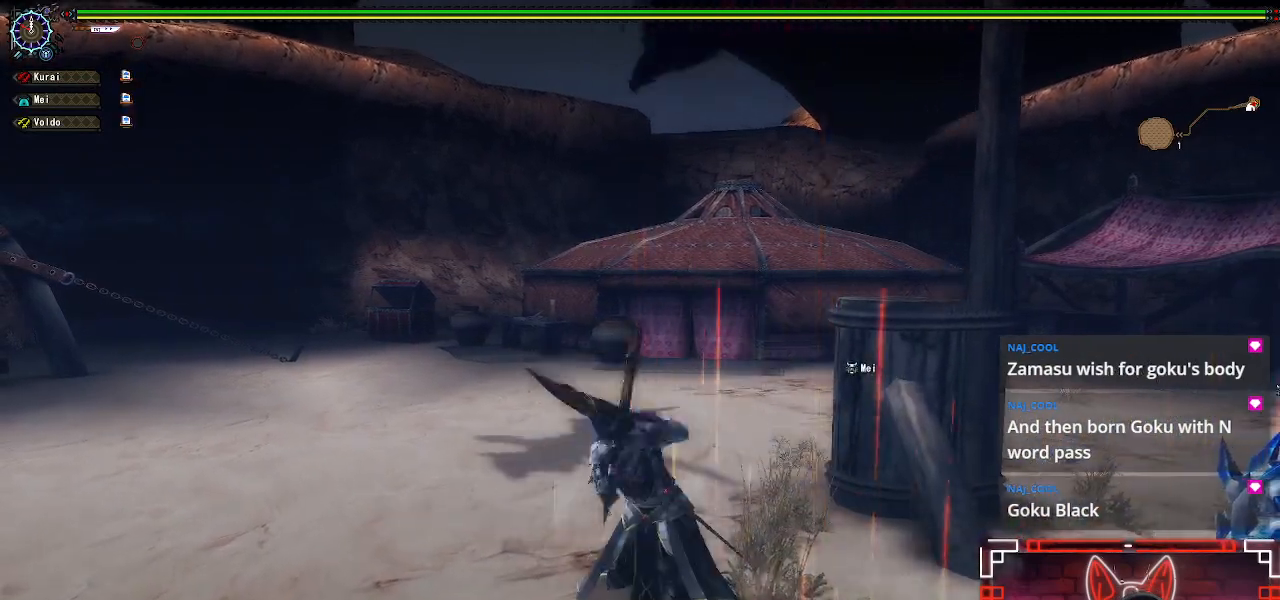
{"buttons": [], "left_stick": "center", "right_stick": "center", "events": [[17, "Y", "down"], [150, "Y", "up"], [333, "SELECT", "down"], [500, "SELECT", "up"]]}
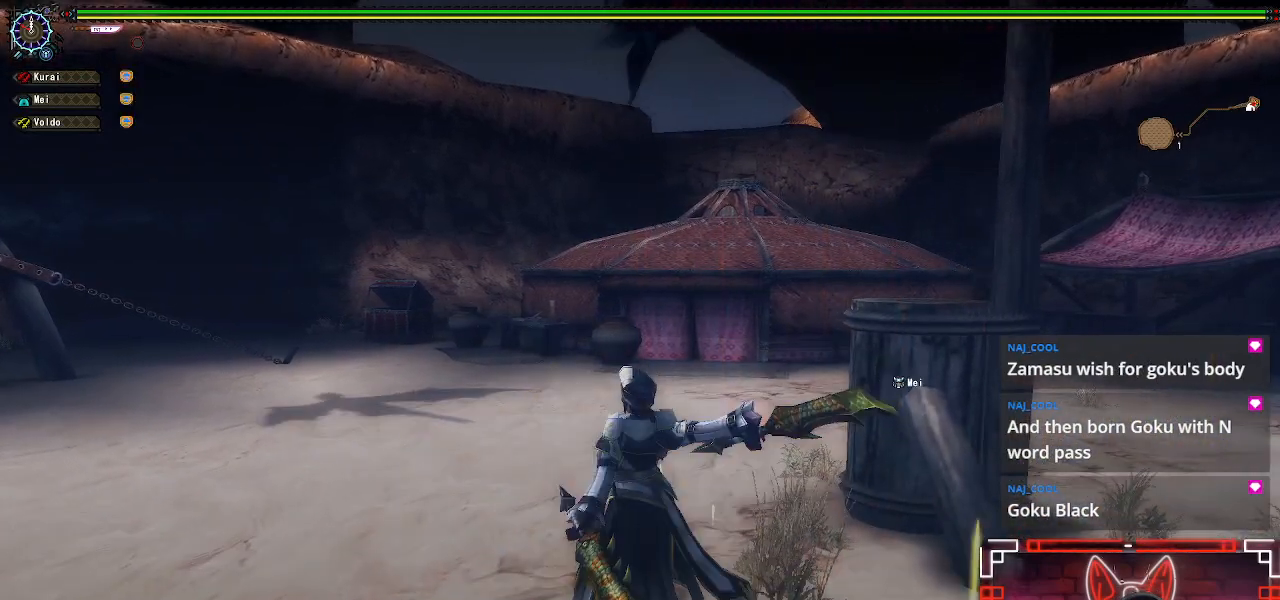
{"buttons": ["SELECT"], "left_stick": "center", "right_stick": "center", "events": [[283, "Y", "down"], [400, "SELECT", "down"], [417, "Y", "up"]]}
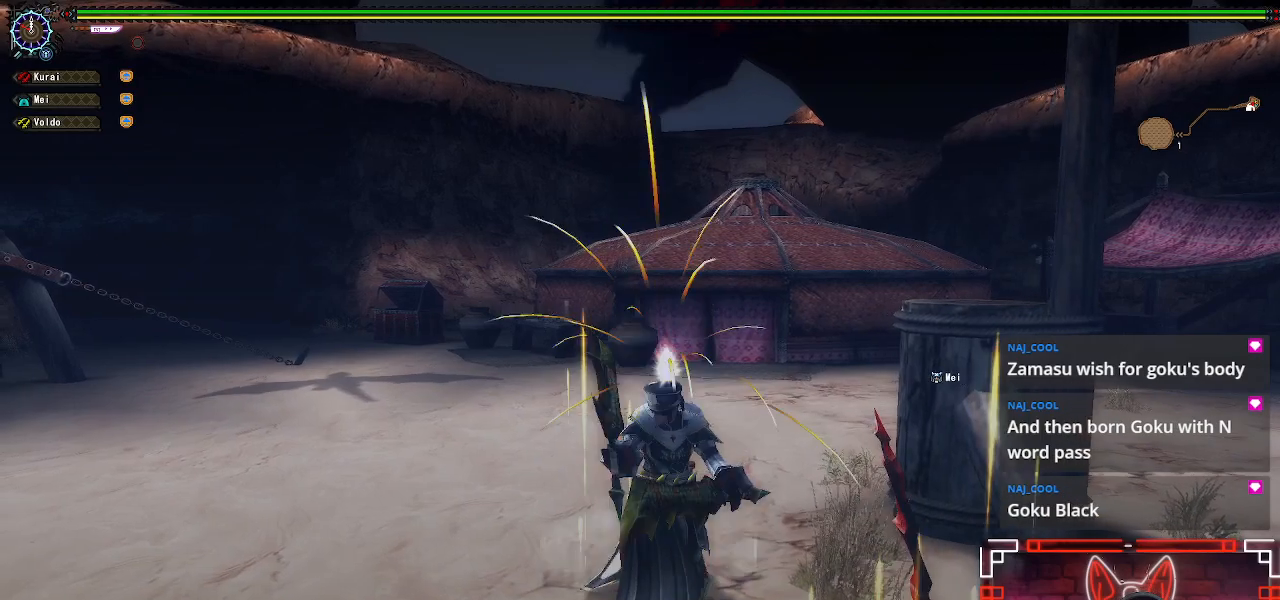
{"buttons": [], "left_stick": "center", "right_stick": "center", "events": [[50, "SELECT", "up"], [250, "Y", "down"], [367, "Y", "up"]]}
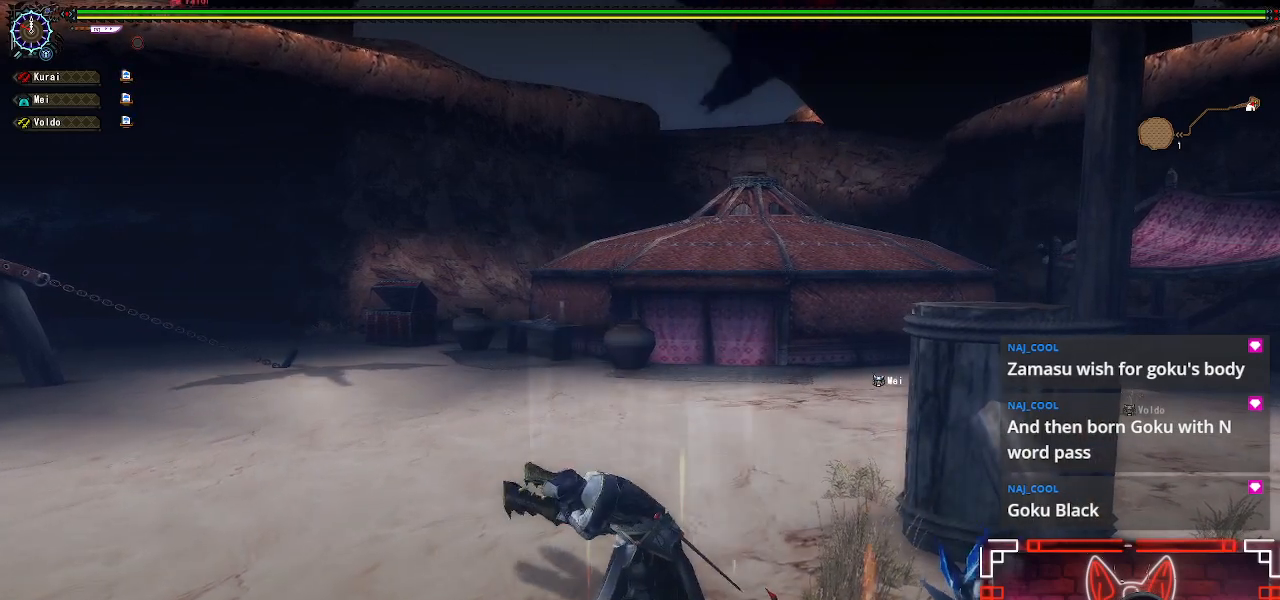
{"buttons": [], "left_stick": "center", "right_stick": "center", "events": [[17, "SELECT", "down"], [200, "SELECT", "up"], [350, "SELECT", "down"], [500, "SELECT", "up"]]}
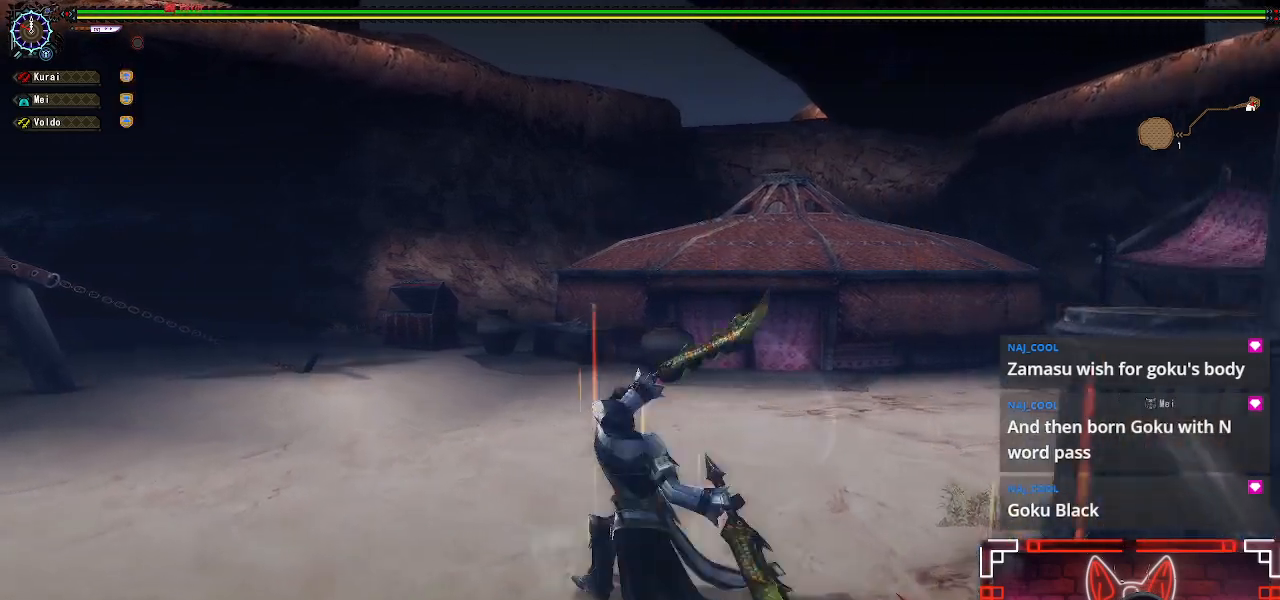
{"buttons": [], "left_stick": "center", "right_stick": "center", "events": [[267, "SELECT", "down"], [433, "SELECT", "up"]]}
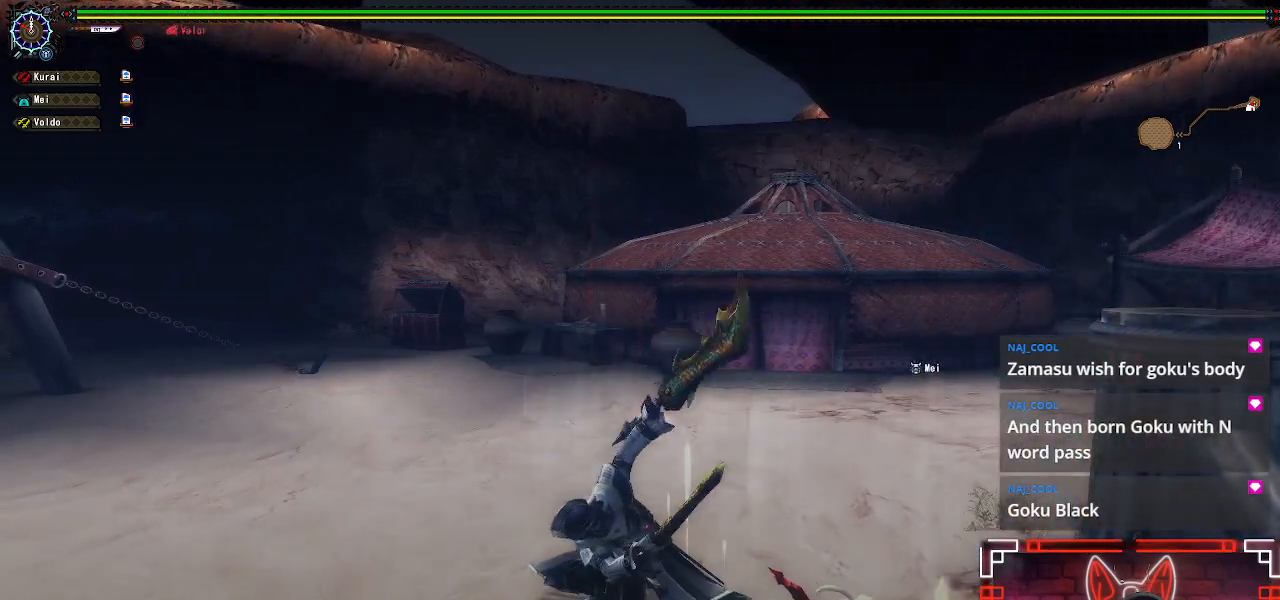
{"buttons": ["Y"], "left_stick": "center", "right_stick": "center", "events": [[17, "SELECT", "down"], [167, "SELECT", "up"], [500, "Y", "down"]]}
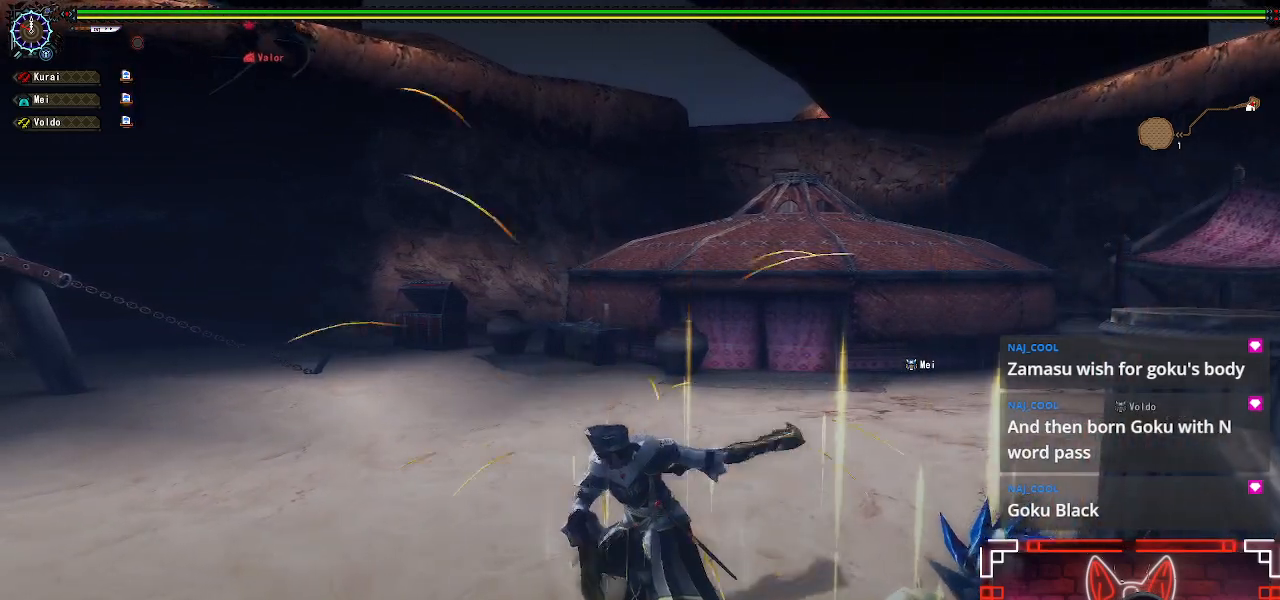
{"buttons": ["SELECT"], "left_stick": "center", "right_stick": "center", "events": [[100, "Y", "up"], [150, "SELECT", "down"], [300, "SELECT", "up"], [350, "Y", "down"], [483, "SELECT", "down"], [483, "Y", "up"]]}
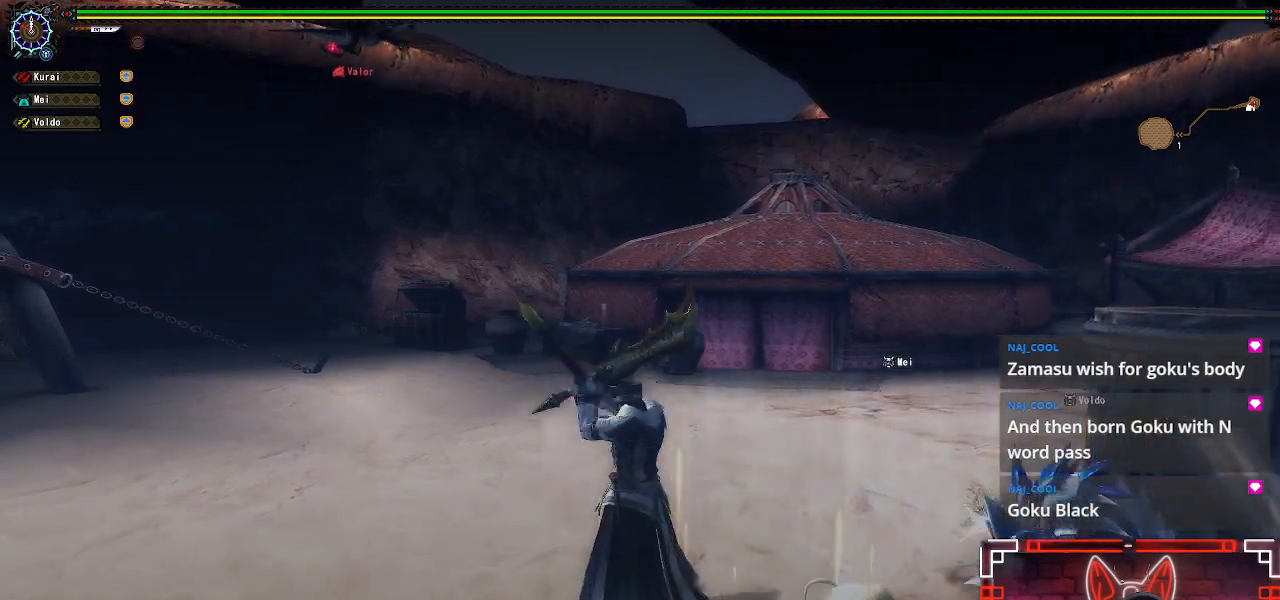
{"buttons": ["SELECT"], "left_stick": "center", "right_stick": "center", "events": [[83, "SELECT", "up"], [117, "Y", "down"], [233, "Y", "up"], [250, "SELECT", "down"], [317, "SELECT", "up"], [333, "Y", "down"], [433, "SELECT", "down"], [433, "Y", "up"]]}
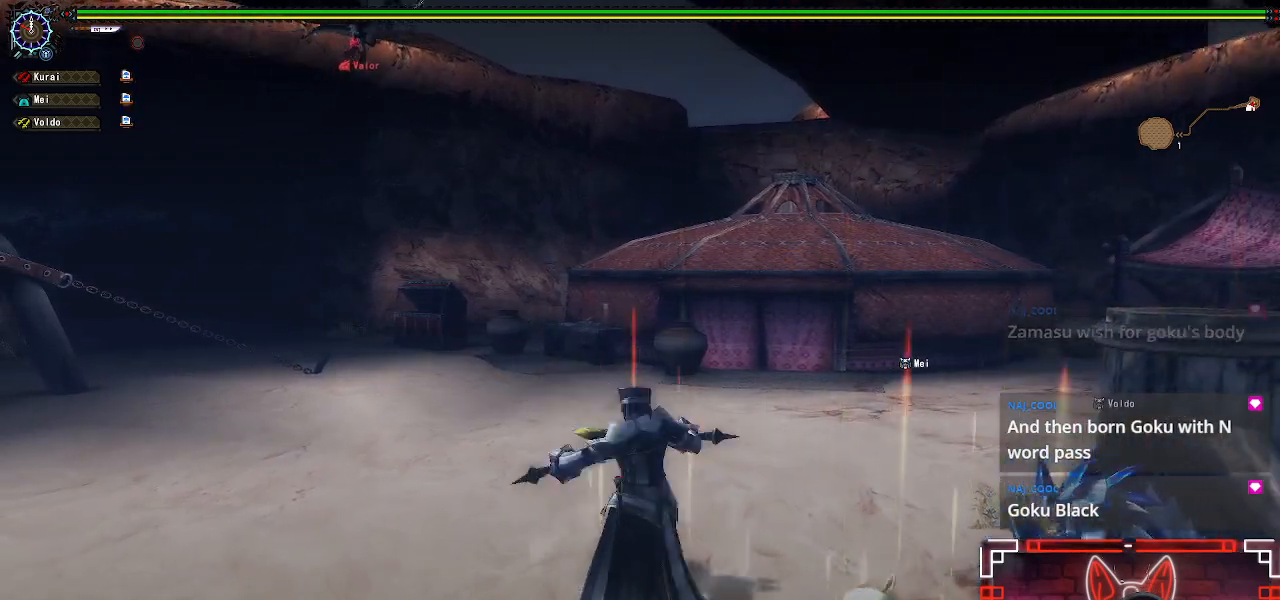
{"buttons": [], "left_stick": "center", "right_stick": "center", "events": [[17, "SELECT", "up"], [17, "Y", "down"], [117, "SELECT", "down"], [117, "Y", "up"], [200, "Y", "down"], [250, "SELECT", "up"], [300, "Y", "up"], [350, "SELECT", "down"], [400, "Y", "down"], [450, "SELECT", "up"], [500, "Y", "up"]]}
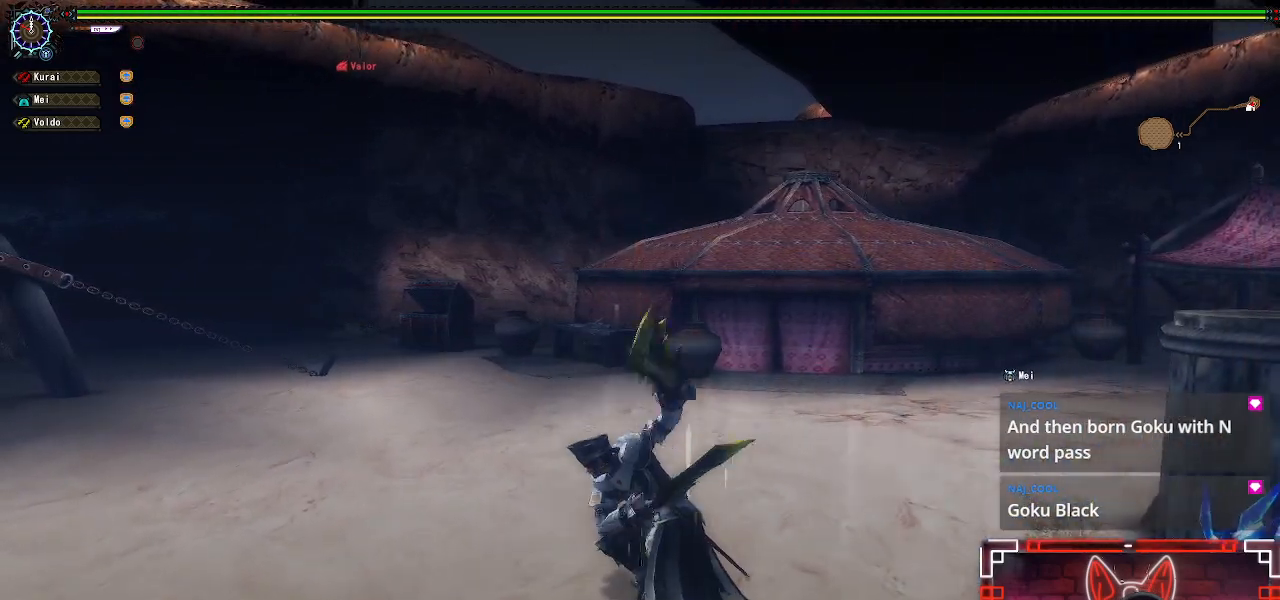
{"buttons": ["Y", "SELECT"], "left_stick": "center", "right_stick": "center", "events": [[50, "SELECT", "down"], [83, "Y", "down"], [150, "SELECT", "up"], [167, "Y", "up"], [233, "SELECT", "down"], [267, "Y", "down"], [350, "SELECT", "up"], [383, "Y", "up"], [417, "SELECT", "down"], [483, "Y", "down"]]}
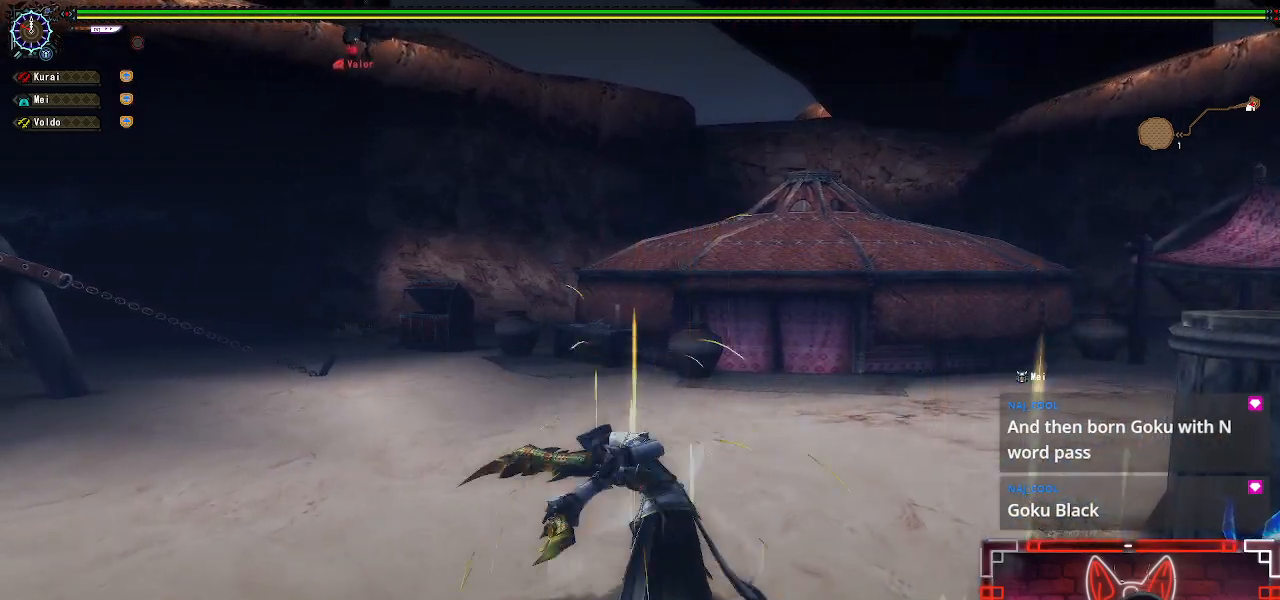
{"buttons": ["SELECT"], "left_stick": "center", "right_stick": "center", "events": [[33, "SELECT", "up"], [67, "Y", "up"], [100, "SELECT", "down"], [150, "Y", "down"], [233, "SELECT", "up"], [250, "Y", "up"], [300, "SELECT", "down"], [350, "Y", "down"], [433, "SELECT", "up"], [450, "Y", "up"], [500, "SELECT", "down"]]}
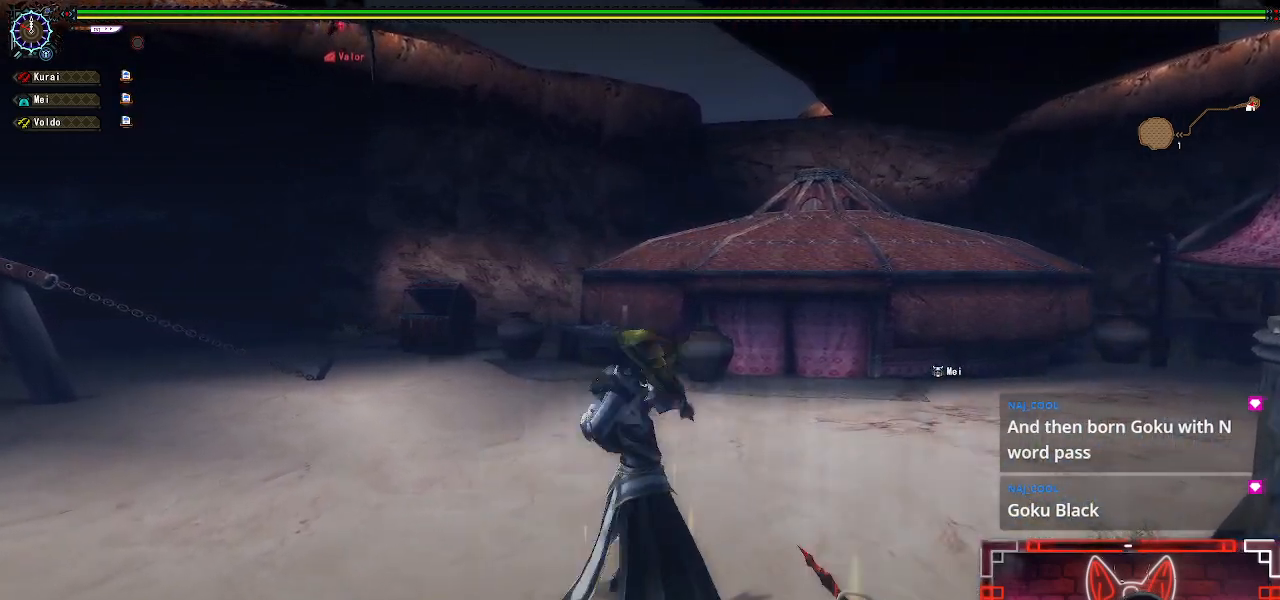
{"buttons": ["Y", "SELECT"], "left_stick": "center", "right_stick": "center", "events": [[50, "Y", "down"], [117, "SELECT", "up"], [150, "Y", "up"], [200, "SELECT", "down"], [250, "Y", "down"], [317, "SELECT", "up"], [350, "Y", "up"], [433, "SELECT", "down"], [450, "Y", "down"]]}
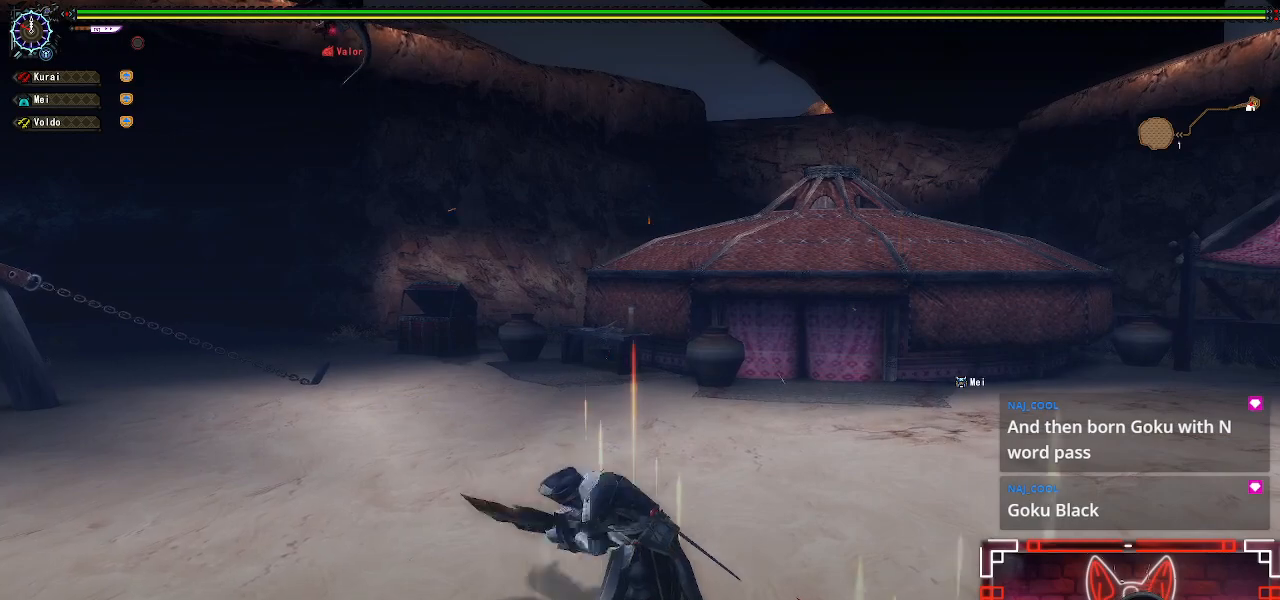
{"buttons": ["SELECT"], "left_stick": "center", "right_stick": "center", "events": [[50, "Y", "up"], [67, "SELECT", "up"], [133, "SELECT", "down"], [133, "Y", "down"], [250, "Y", "up"], [283, "SELECT", "up"], [350, "Y", "down"], [367, "SELECT", "down"], [450, "Y", "up"]]}
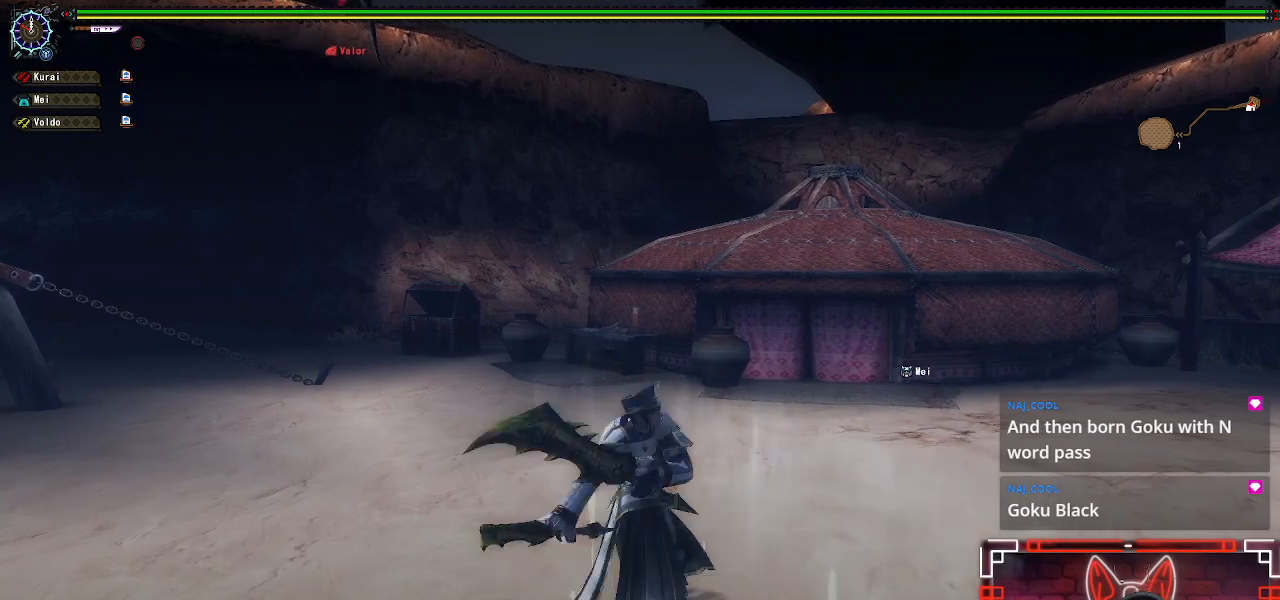
{"buttons": ["Y"], "left_stick": "center", "right_stick": "center", "events": [[33, "SELECT", "up"], [50, "Y", "down"], [100, "SELECT", "down"], [150, "Y", "up"], [233, "SELECT", "up"], [267, "Y", "down"], [300, "SELECT", "down"], [367, "Y", "up"], [450, "SELECT", "up"], [467, "Y", "down"]]}
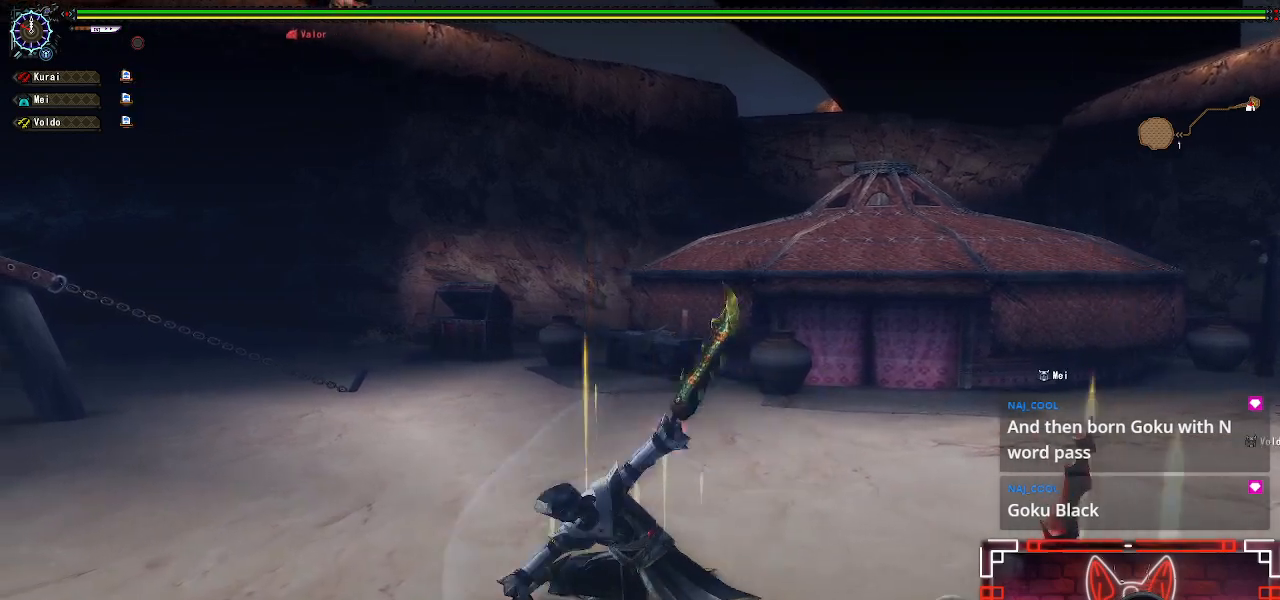
{"buttons": ["SELECT"], "left_stick": "center", "right_stick": "center", "events": [[33, "SELECT", "down"], [83, "Y", "up"], [167, "SELECT", "up"], [200, "Y", "down"], [233, "SELECT", "down"], [283, "Y", "up"], [383, "SELECT", "up"], [383, "Y", "down"], [450, "SELECT", "down"], [500, "Y", "up"]]}
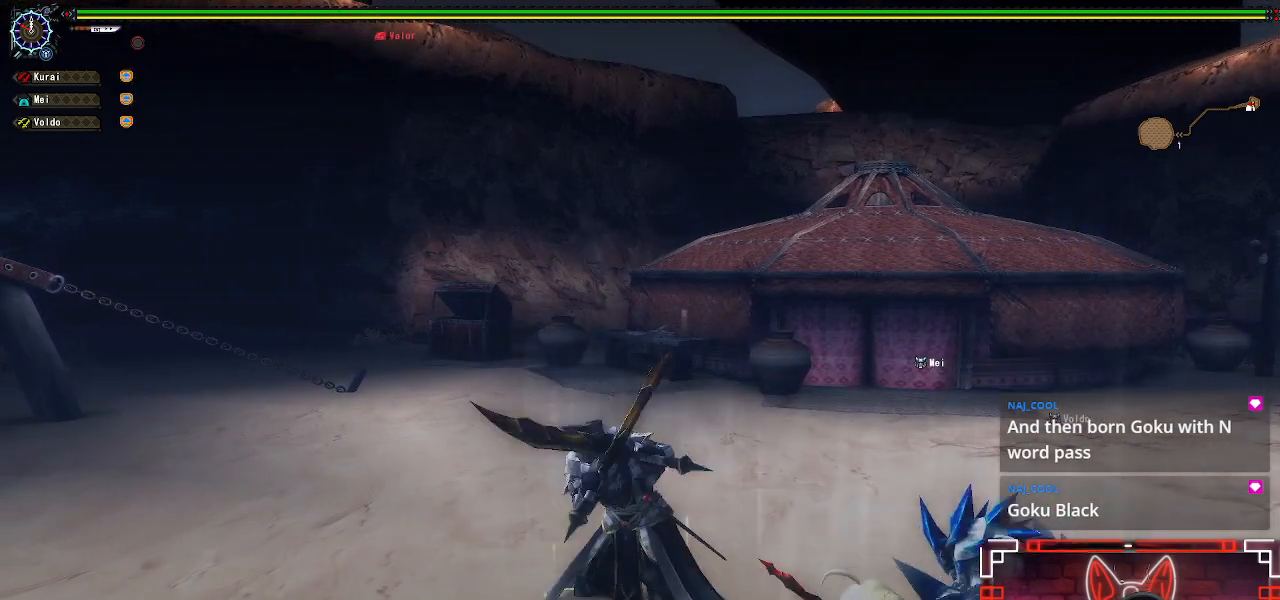
{"buttons": ["SELECT"], "left_stick": "center", "right_stick": "center", "events": [[83, "SELECT", "up"], [117, "Y", "down"], [217, "SELECT", "down"], [233, "Y", "up"], [333, "Y", "down"], [400, "SELECT", "up"], [450, "Y", "up"], [500, "SELECT", "down"]]}